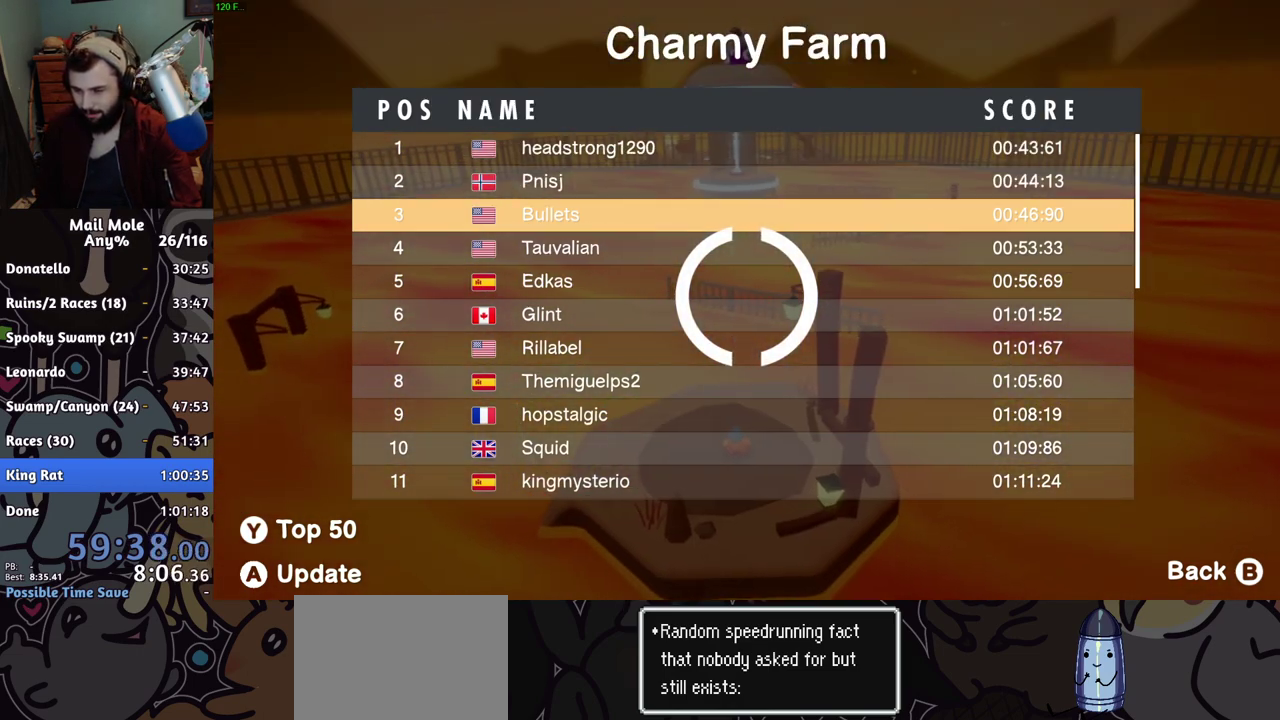
Gameplay with a controller (PlayStation layout); each line is a JSON object with the inputs held at the frame after it. "events" lists button and stick changes between this image and that frame as [ms after this image, input, new state], when the widget could be followed in between. Not read: R1.
{"buttons": [], "left_stick": "up", "right_stick": "center", "events": [[50, "CROSS", "up"], [251, "left_stick", "up-left"], [317, "CROSS", "down"], [367, "CROSS", "up"], [434, "CROSS", "down"], [484, "CROSS", "up"], [484, "left_stick", "up"]]}
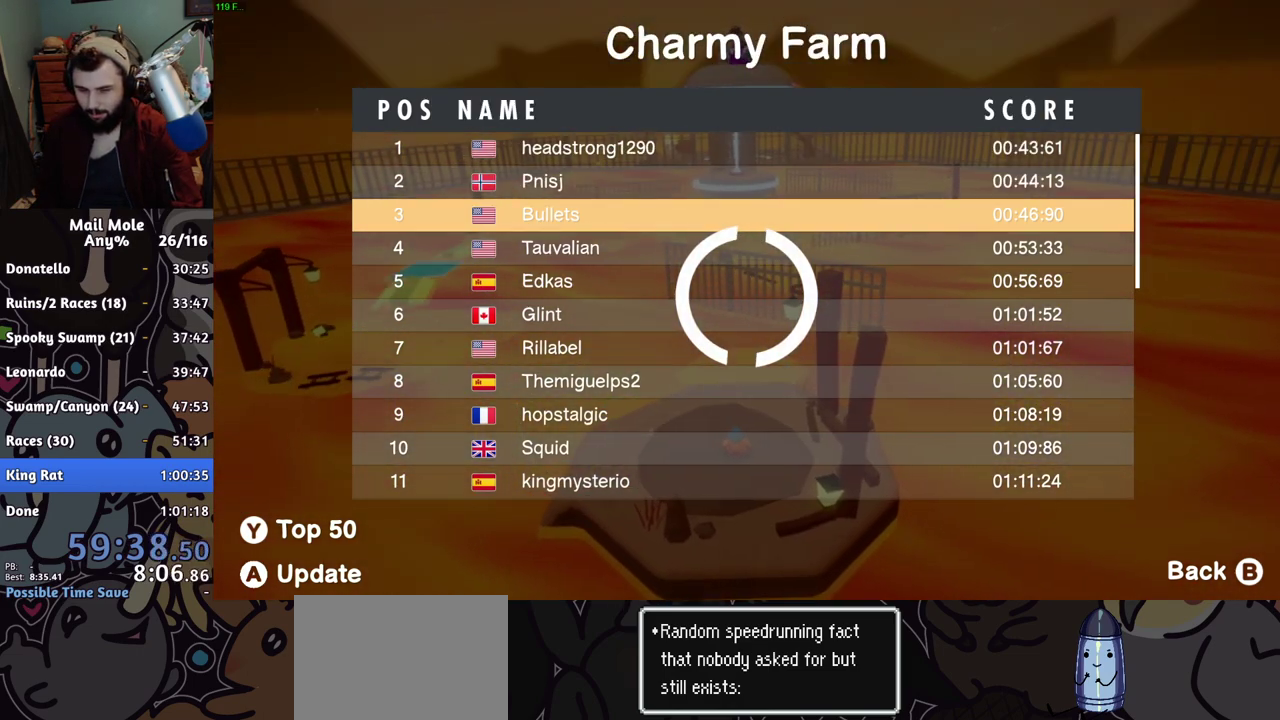
{"buttons": [], "left_stick": "up", "right_stick": "center", "events": [[400, "CIRCLE", "down"], [484, "CIRCLE", "up"]]}
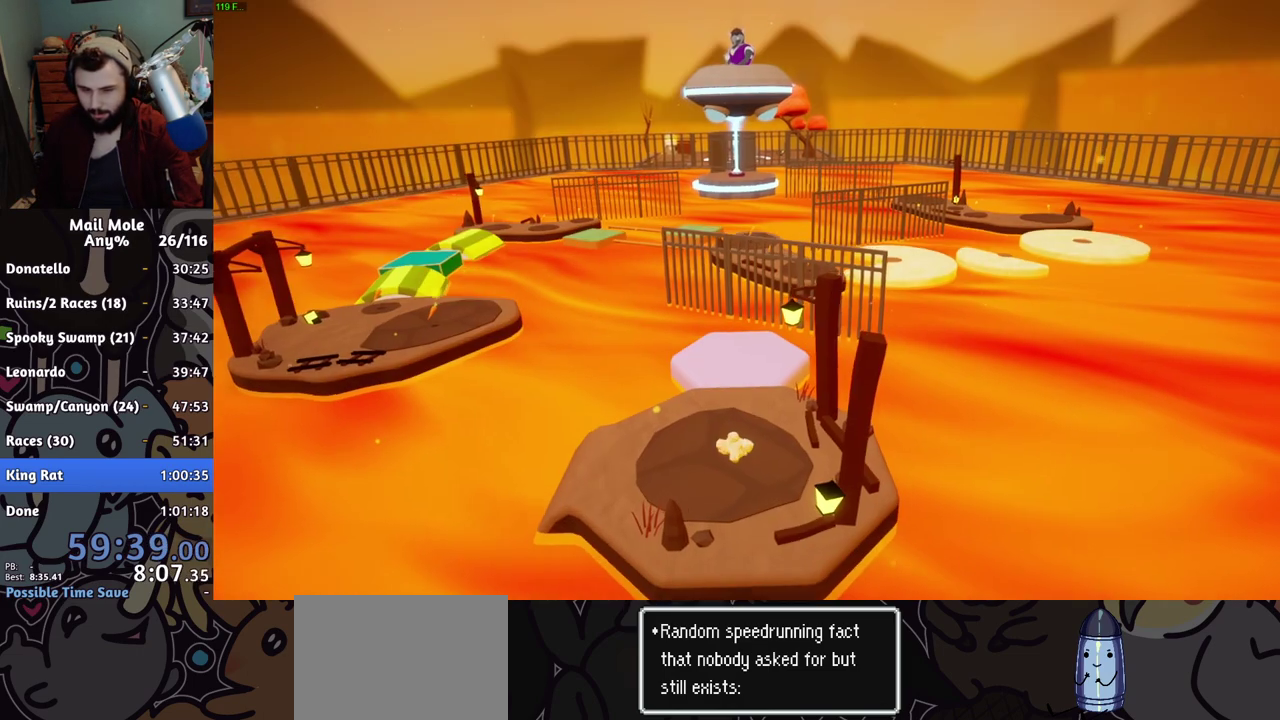
{"buttons": [], "left_stick": "up", "right_stick": "center", "events": [[84, "CROSS", "down"], [134, "CROSS", "up"], [200, "left_stick", "up-left"], [267, "left_stick", "up"], [417, "CROSS", "down"], [467, "CROSS", "up"]]}
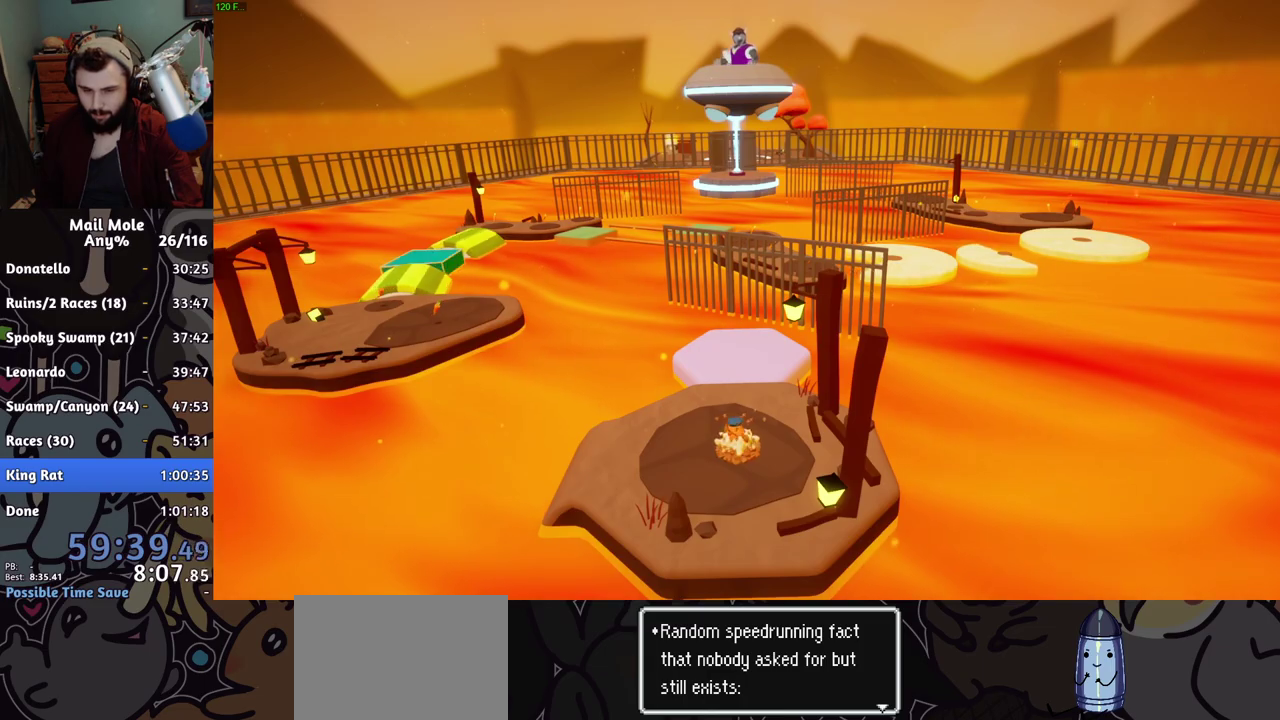
{"buttons": [], "left_stick": "up", "right_stick": "center", "events": [[16, "CROSS", "down"], [66, "CROSS", "up"], [117, "CROSS", "down"], [167, "CROSS", "up"], [217, "CROSS", "down"], [283, "CROSS", "up"], [333, "CROSS", "down"], [400, "CROSS", "up"]]}
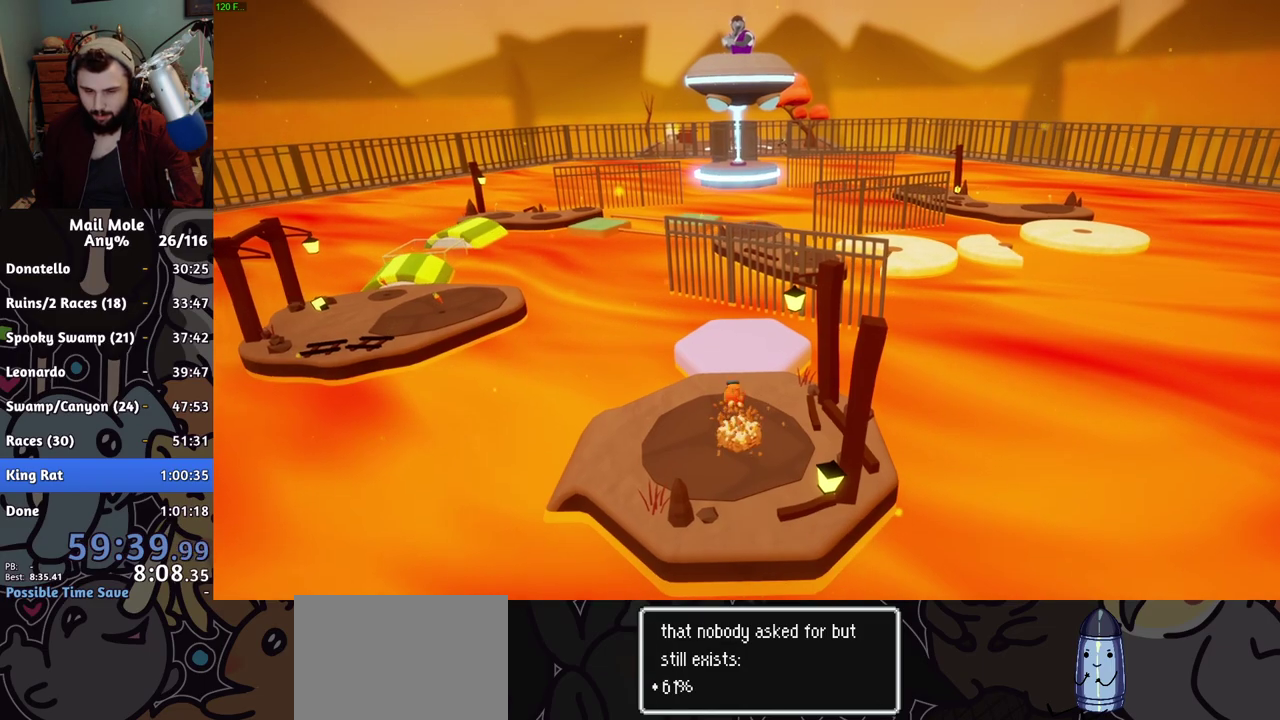
{"buttons": [], "left_stick": "up-left", "right_stick": "center", "events": [[50, "CROSS", "down"], [100, "CROSS", "up"], [401, "CROSS", "down"], [401, "left_stick", "up-left"], [417, "SQUARE", "down"], [501, "CROSS", "up"], [501, "SQUARE", "up"]]}
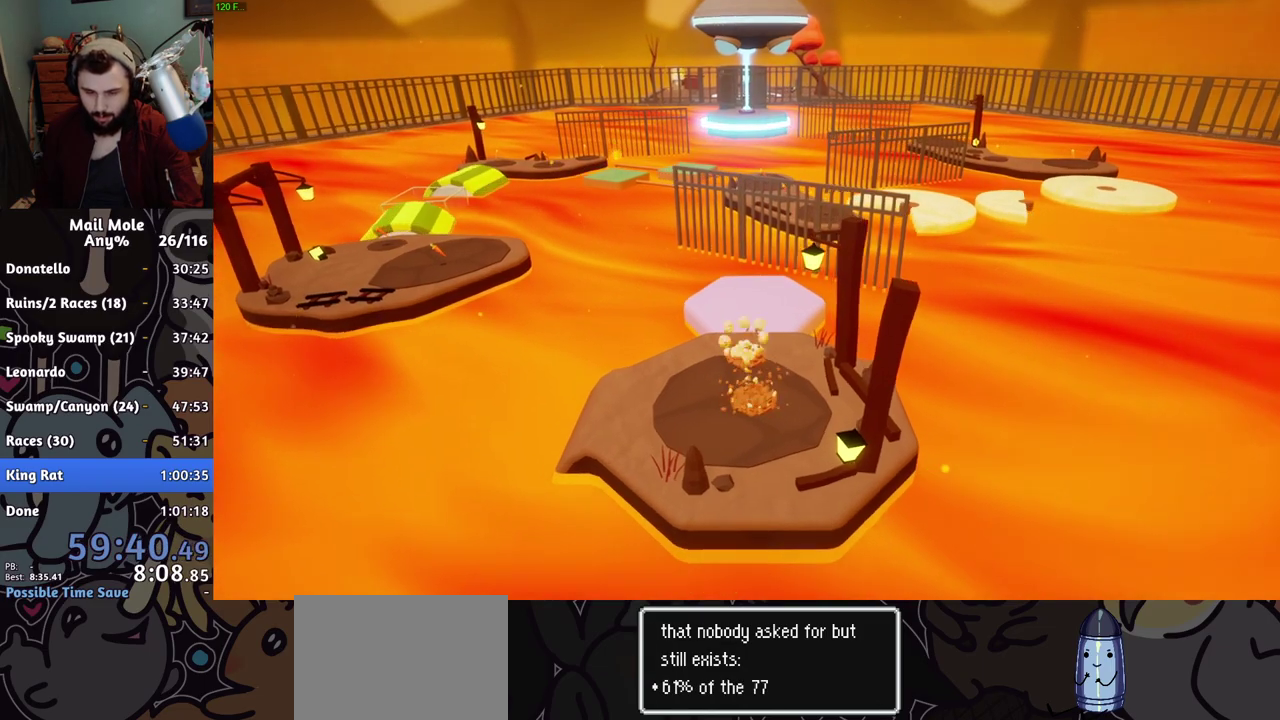
{"buttons": [], "left_stick": "left", "right_stick": "center", "events": [[217, "left_stick", "down-right"], [300, "left_stick", "up-left"], [383, "left_stick", "left"]]}
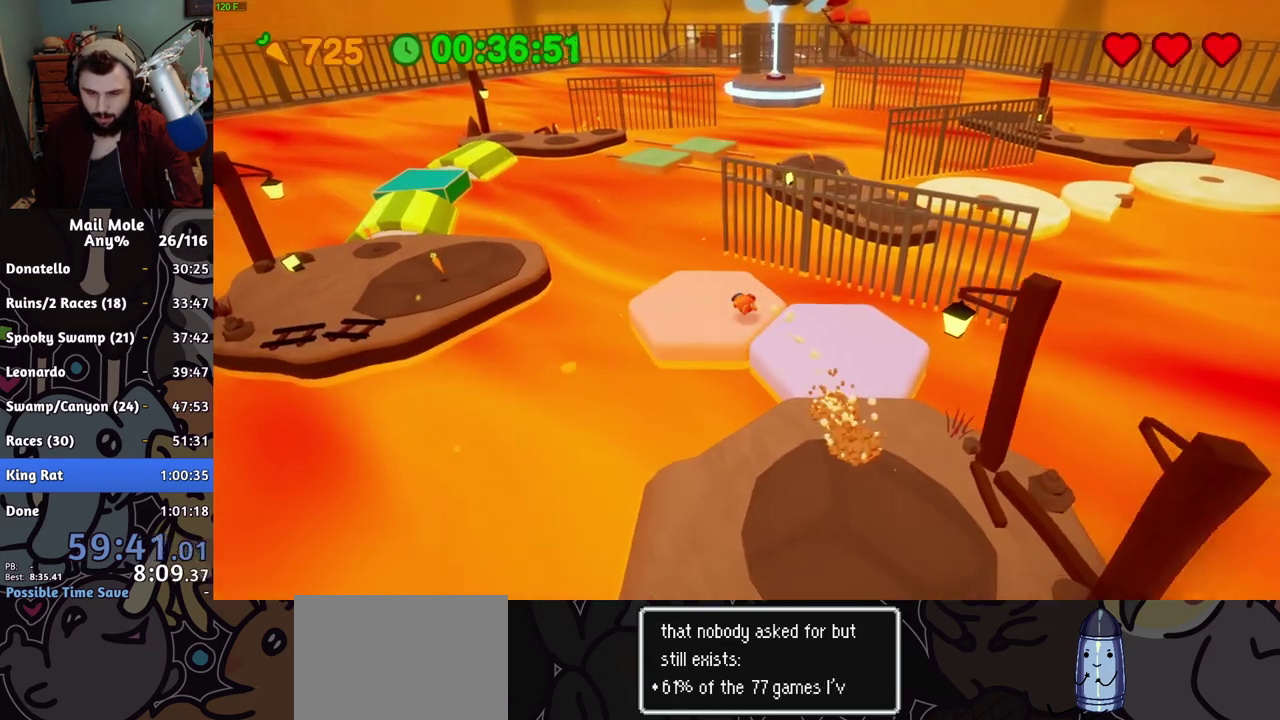
{"buttons": ["CROSS", "SQUARE"], "left_stick": "up", "right_stick": "center", "events": [[100, "CROSS", "down"], [117, "SQUARE", "down"], [167, "left_stick", "up-left"], [217, "left_stick", "up"]]}
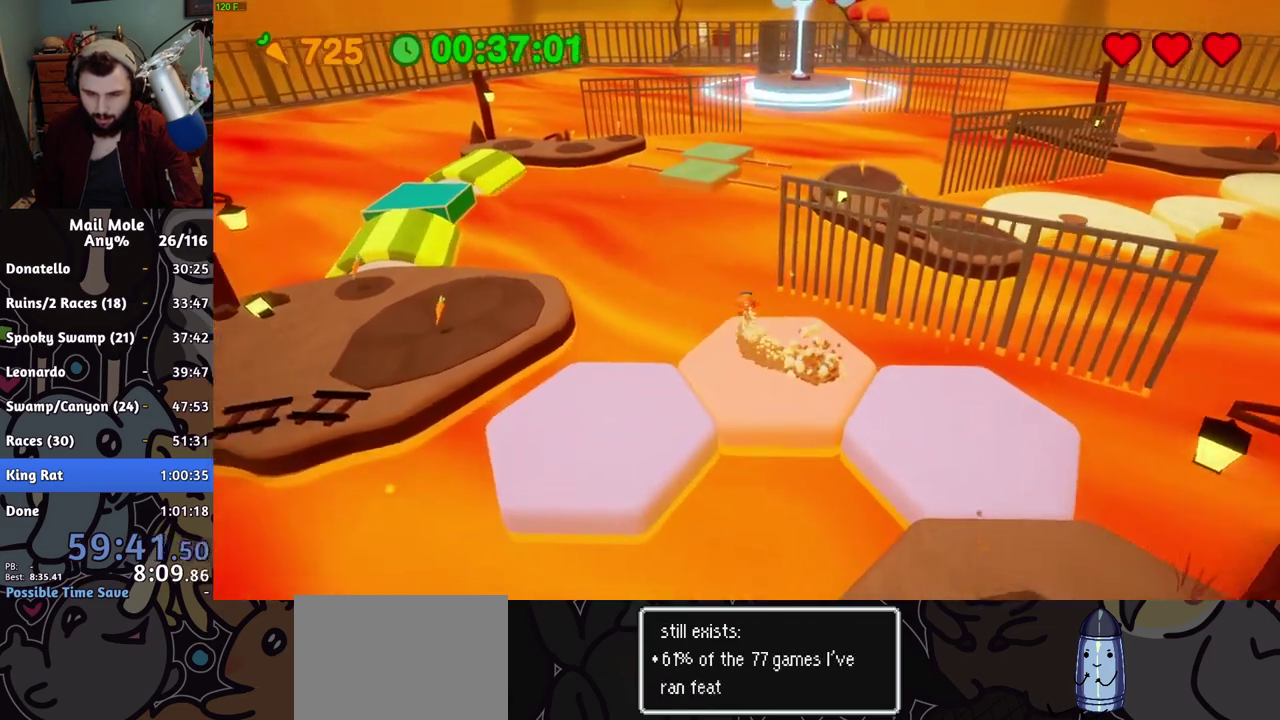
{"buttons": [], "left_stick": "right", "right_stick": "center", "events": [[33, "CROSS", "up"], [33, "SQUARE", "up"], [67, "left_stick", "down-left"], [117, "left_stick", "up-right"], [183, "left_stick", "right"]]}
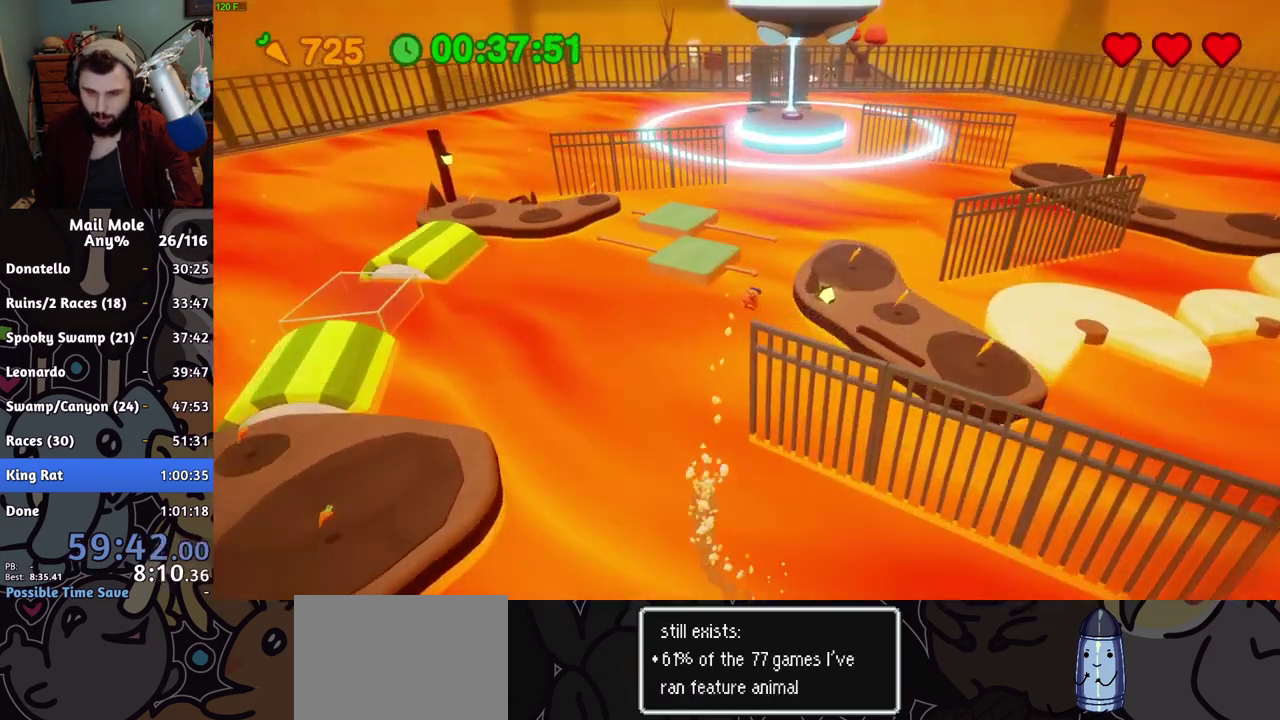
{"buttons": [], "left_stick": "right", "right_stick": "center", "events": []}
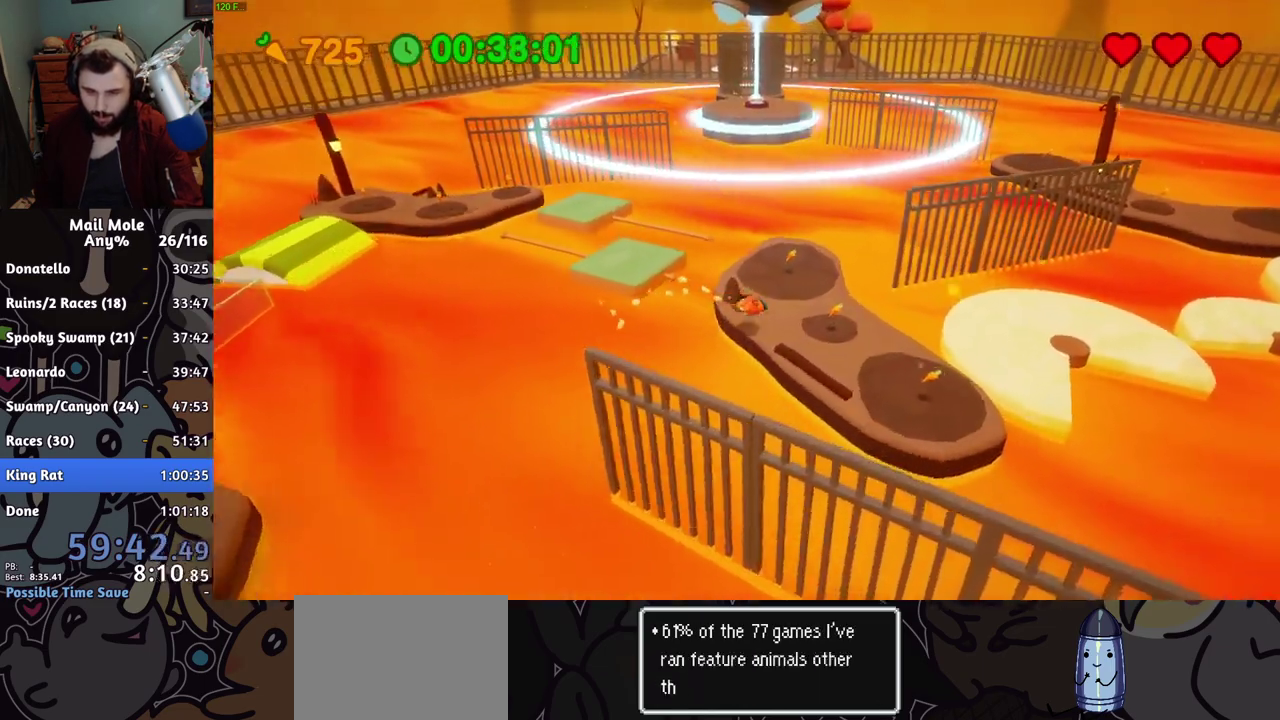
{"buttons": ["CROSS", "SQUARE"], "left_stick": "up", "right_stick": "center", "events": [[83, "left_stick", "down-left"], [100, "CROSS", "down"], [117, "SQUARE", "down"], [133, "left_stick", "up"]]}
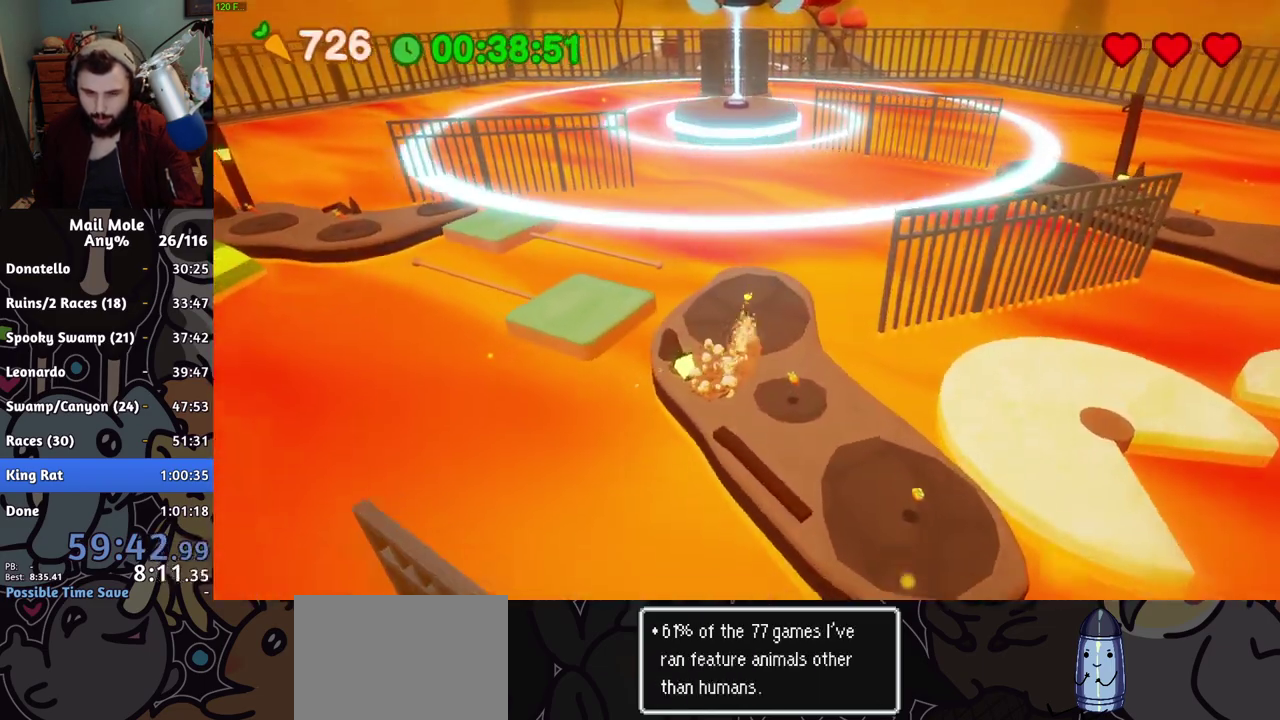
{"buttons": [], "left_stick": "up", "right_stick": "center", "events": [[100, "CROSS", "up"], [117, "SQUARE", "up"]]}
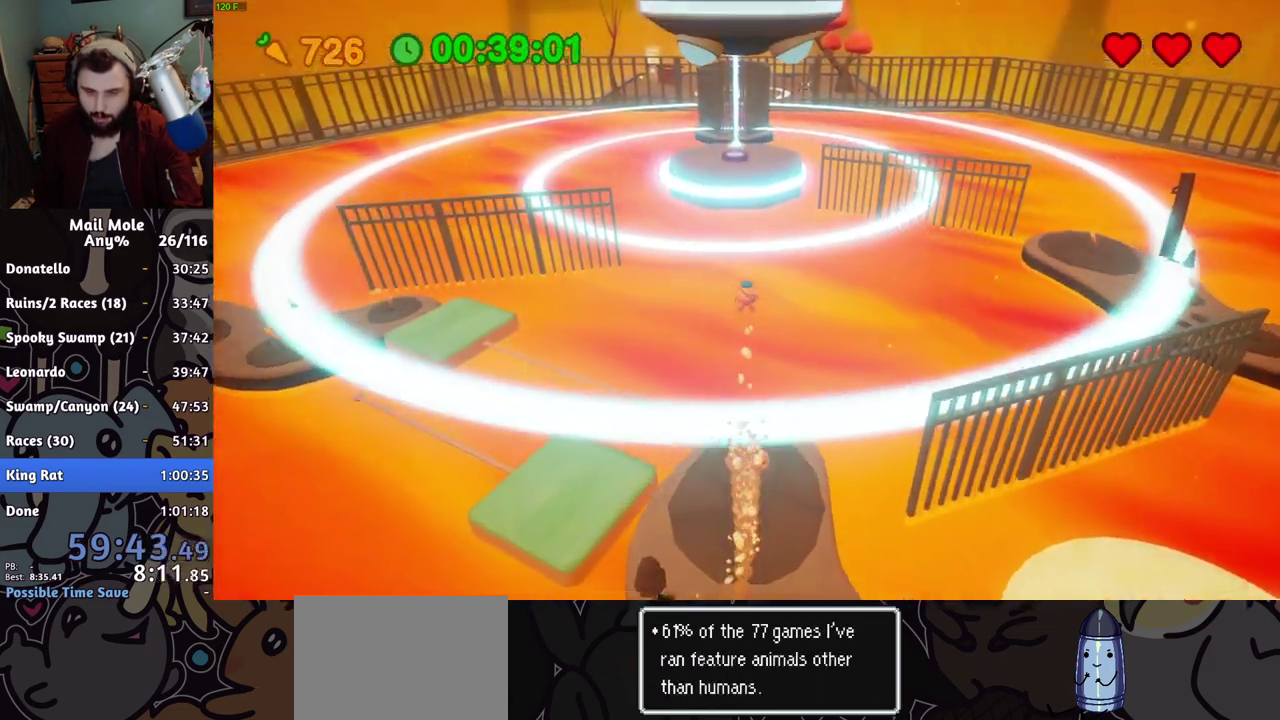
{"buttons": [], "left_stick": "up", "right_stick": "center", "events": []}
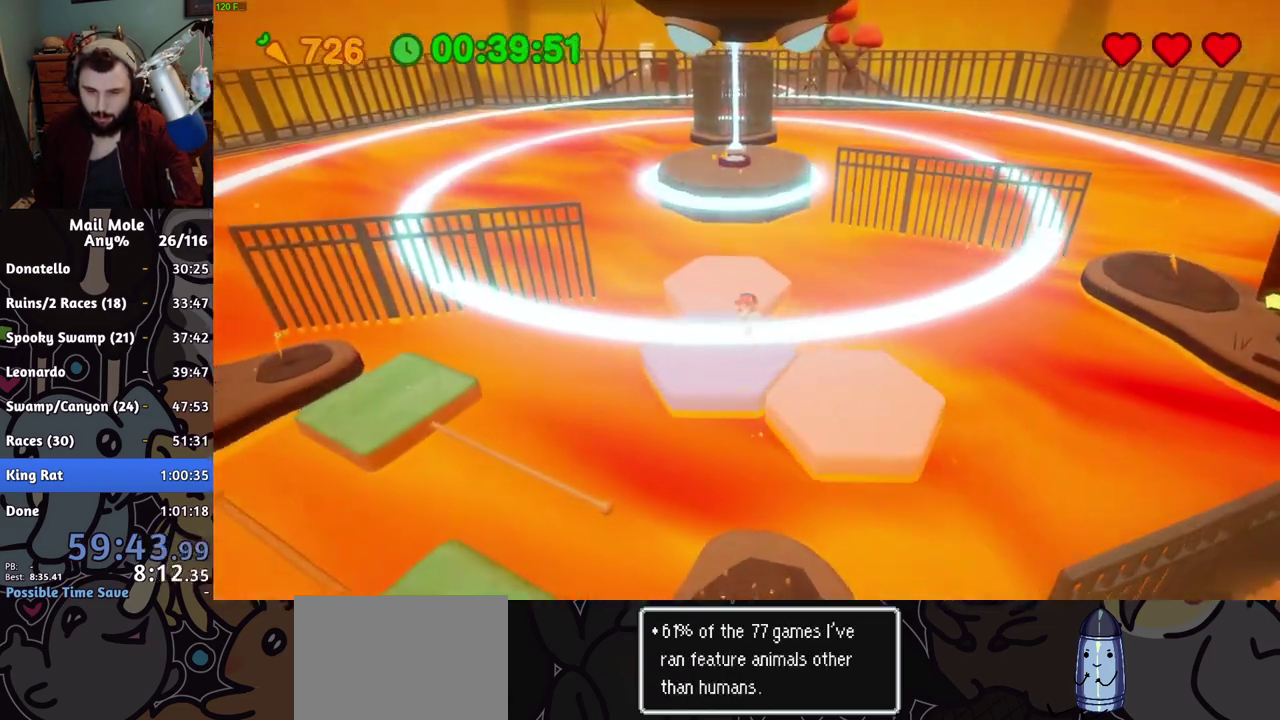
{"buttons": ["CROSS", "SQUARE"], "left_stick": "up", "right_stick": "center", "events": [[234, "CROSS", "down"], [251, "SQUARE", "down"]]}
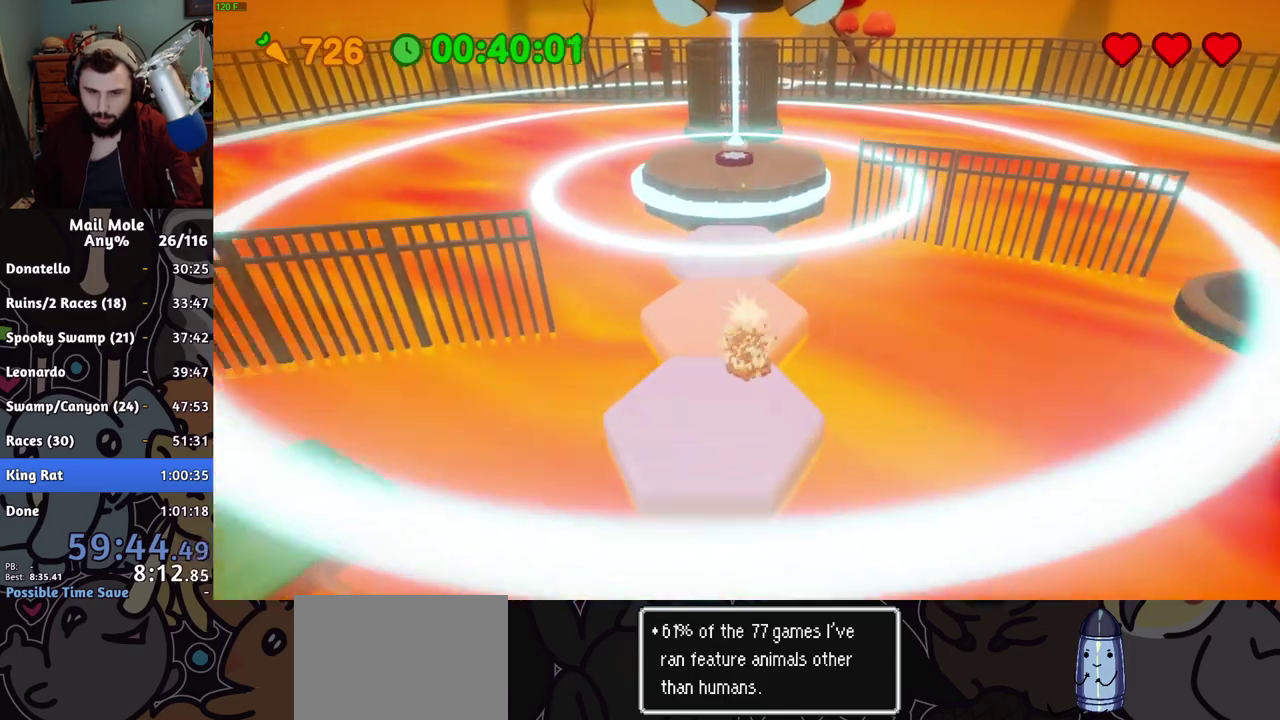
{"buttons": [], "left_stick": "up", "right_stick": "center", "events": [[200, "CROSS", "up"], [200, "SQUARE", "up"]]}
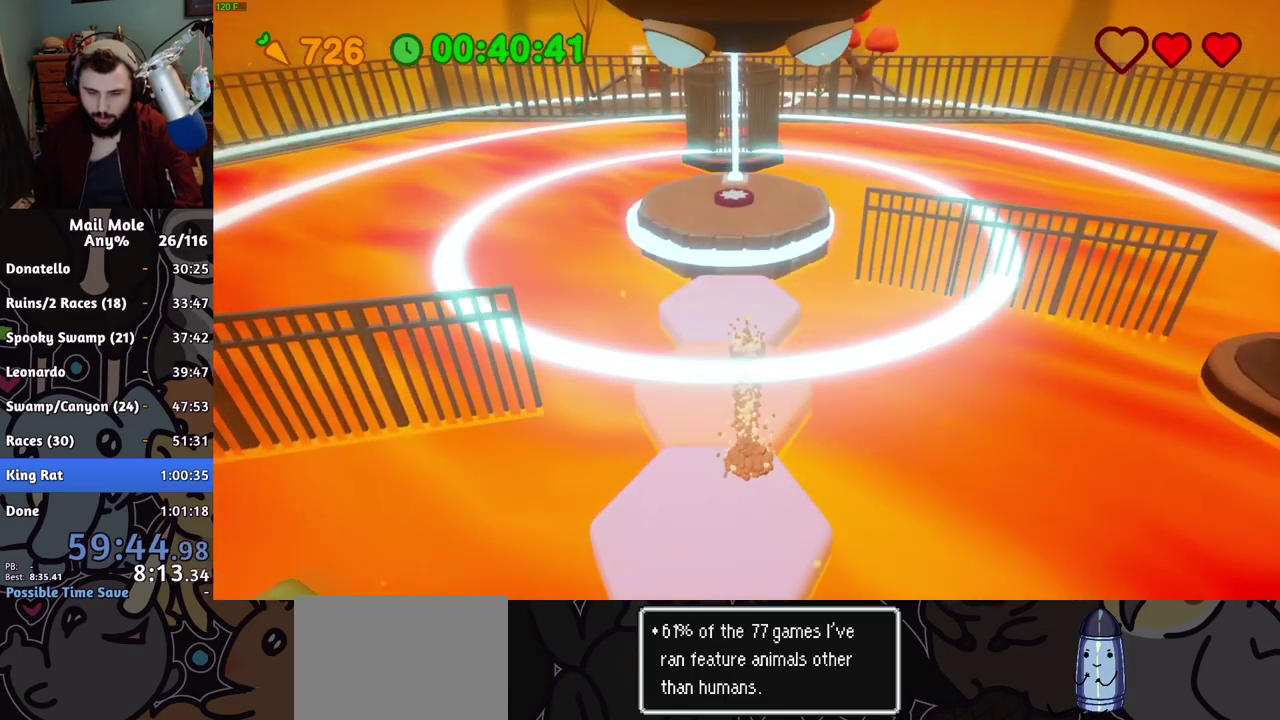
{"buttons": [], "left_stick": "down", "right_stick": "center", "events": [[217, "left_stick", "down"]]}
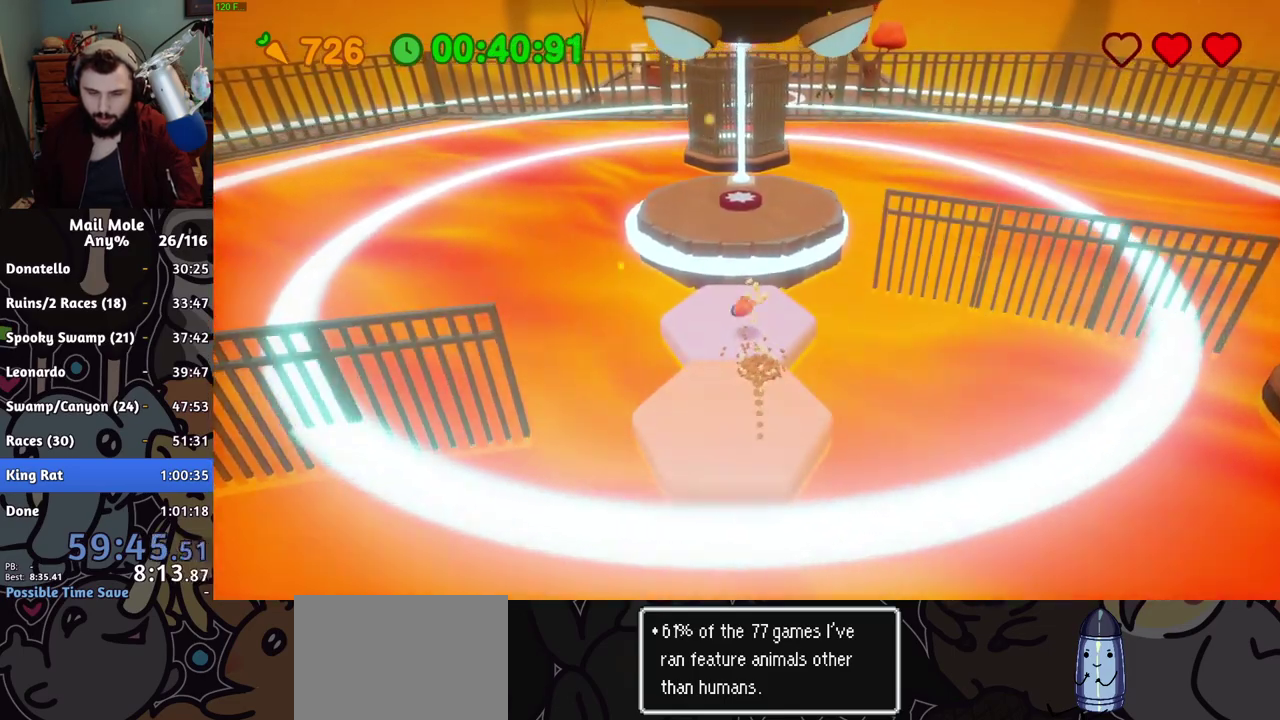
{"buttons": [], "left_stick": "up", "right_stick": "center", "events": [[117, "CROSS", "down"], [117, "SQUARE", "down"], [200, "left_stick", "up"], [450, "CROSS", "up"], [450, "SQUARE", "up"]]}
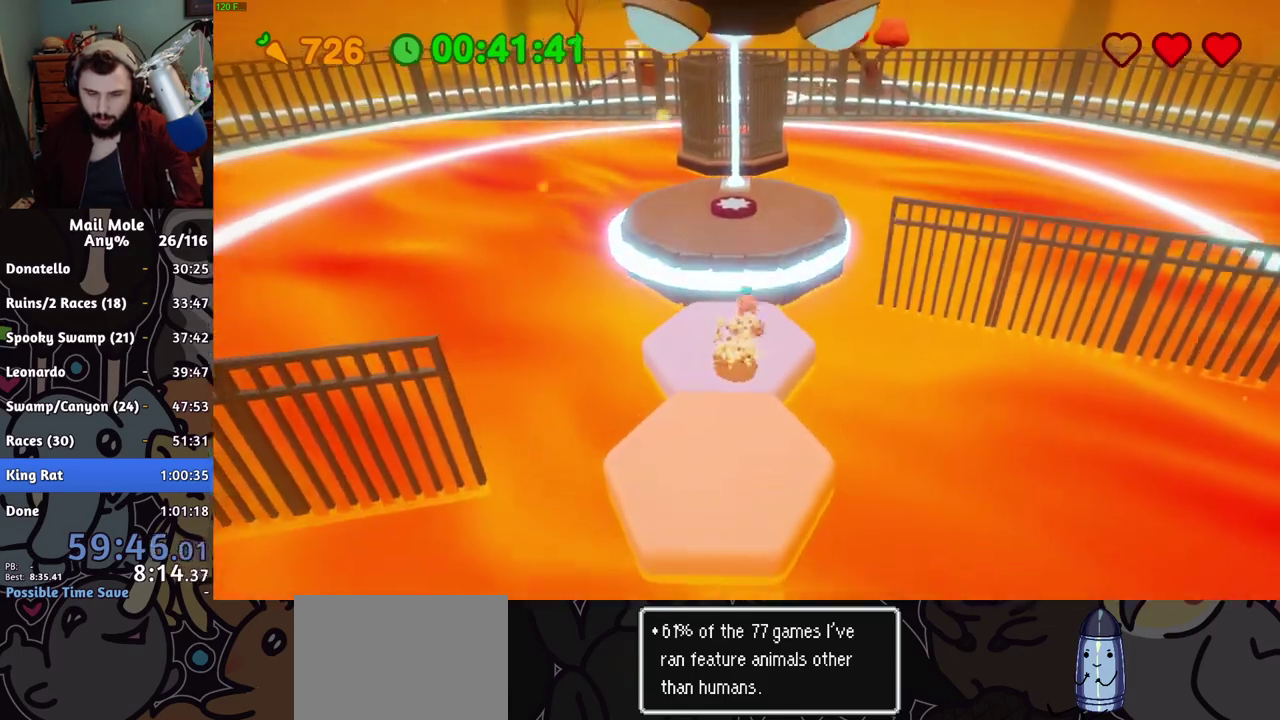
{"buttons": [], "left_stick": "up", "right_stick": "center", "events": []}
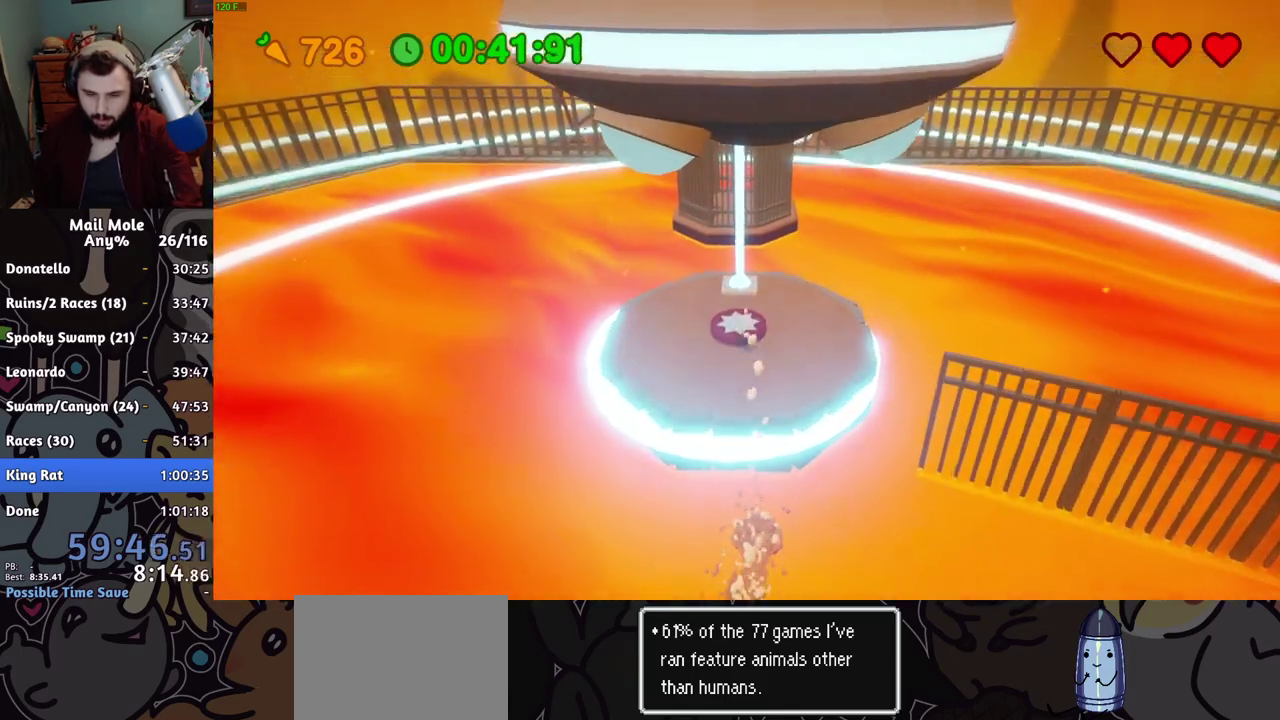
{"buttons": ["CROSS"], "left_stick": "up", "right_stick": "center", "events": [[50, "R2", "down"], [150, "R2", "up"], [484, "CROSS", "down"]]}
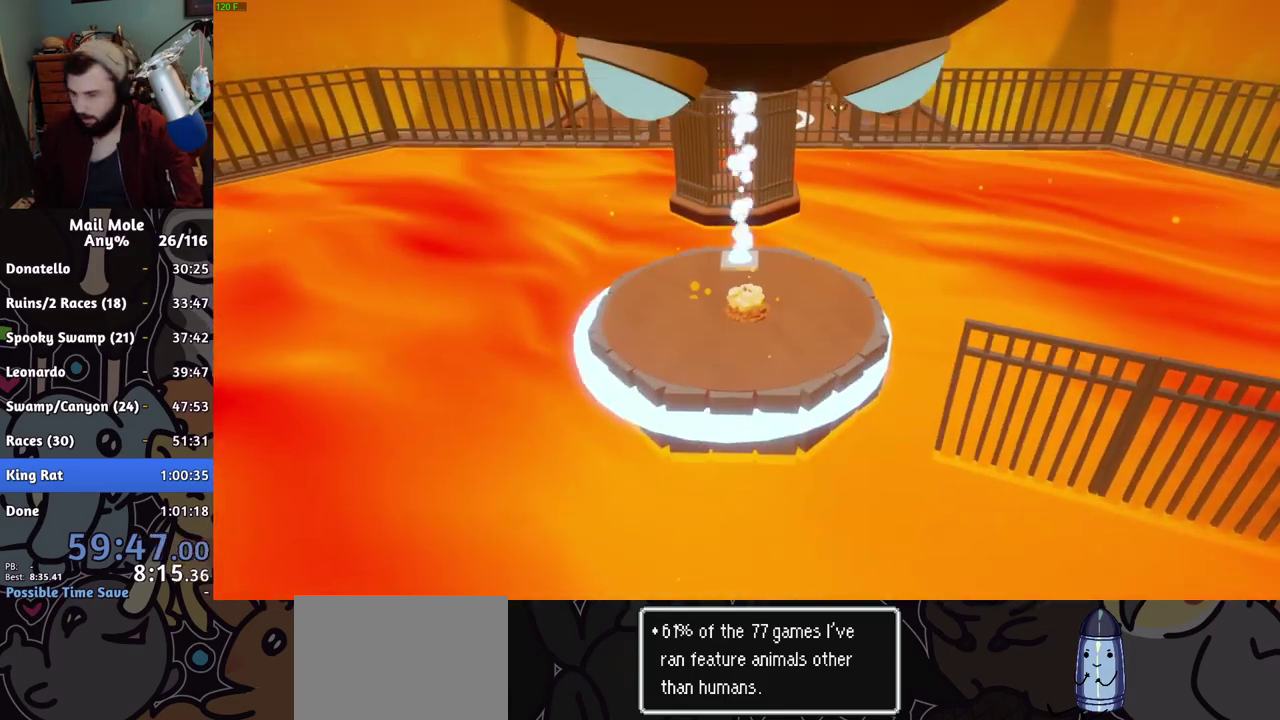
{"buttons": [], "left_stick": "up", "right_stick": "center", "events": [[100, "CROSS", "up"], [150, "CROSS", "down"], [251, "CROSS", "up"]]}
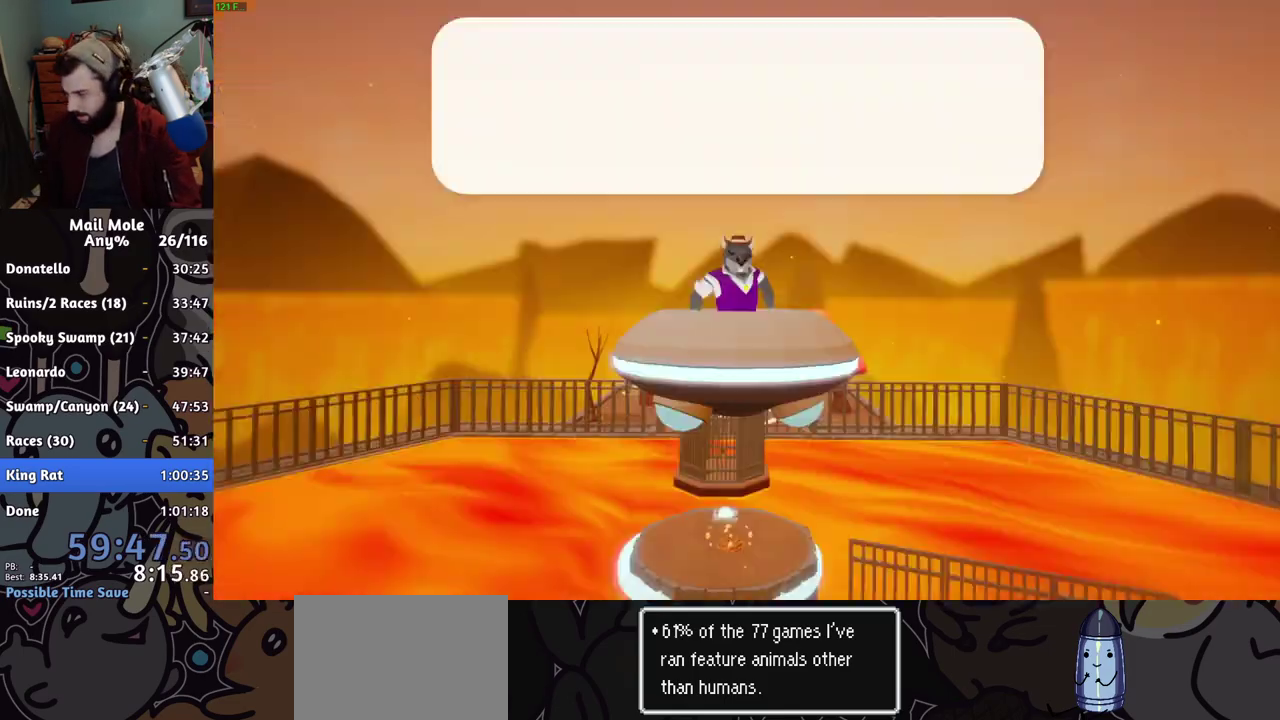
{"buttons": ["CROSS"], "left_stick": "center", "right_stick": "center", "events": [[50, "left_stick", "center"], [267, "CROSS", "down"], [317, "CROSS", "up"], [400, "CROSS", "down"], [450, "CROSS", "up"], [500, "CROSS", "down"]]}
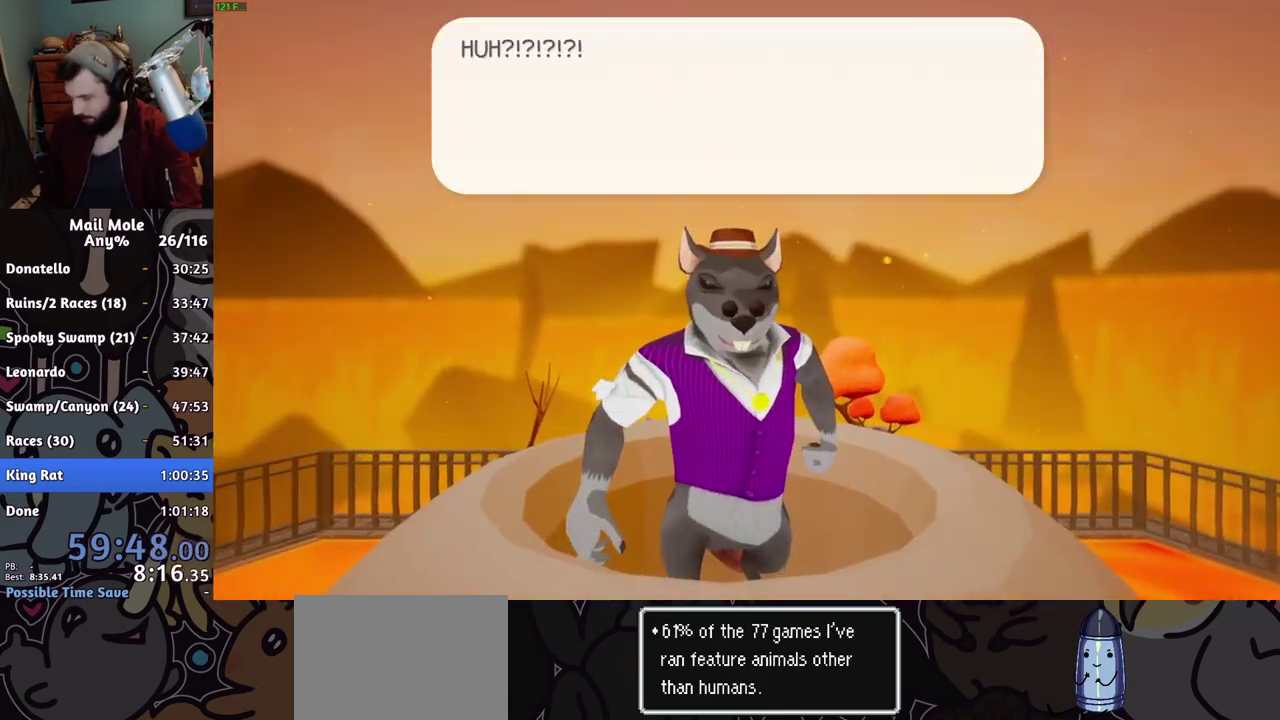
{"buttons": [], "left_stick": "center", "right_stick": "center", "events": [[100, "CROSS", "up"], [351, "CROSS", "down"], [401, "CROSS", "up"], [451, "CROSS", "down"], [501, "CROSS", "up"]]}
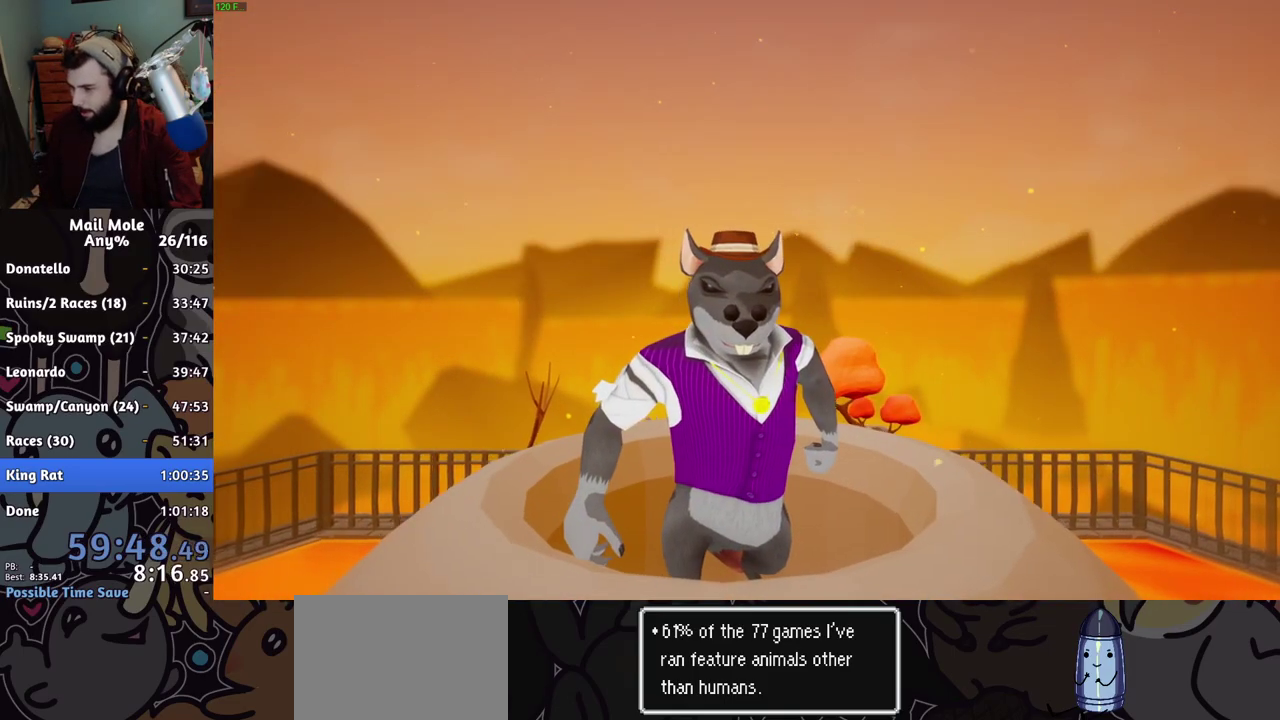
{"buttons": [], "left_stick": "center", "right_stick": "center", "events": [[150, "CROSS", "down"], [200, "CROSS", "up"], [250, "CROSS", "down"], [300, "CROSS", "up"], [434, "CROSS", "down"], [484, "CROSS", "up"]]}
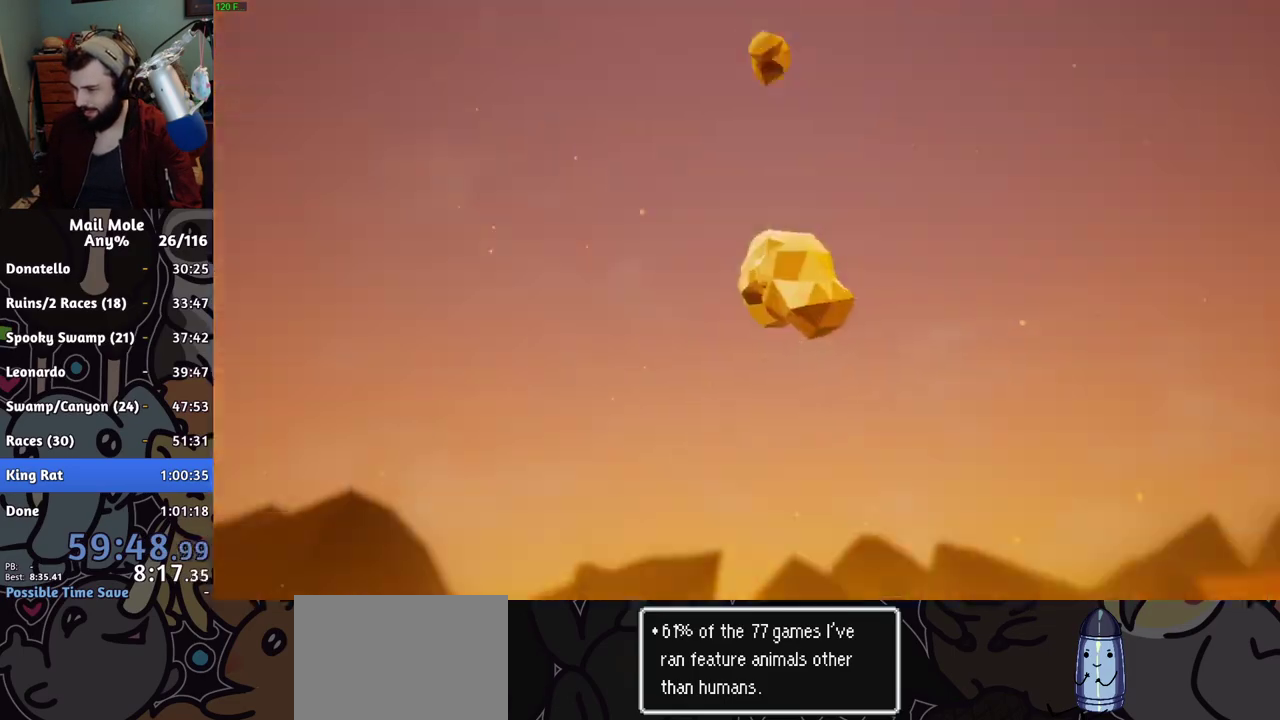
{"buttons": [], "left_stick": "center", "right_stick": "center", "events": [[34, "CROSS", "down"], [84, "CROSS", "up"], [134, "CROSS", "down"], [284, "CROSS", "up"]]}
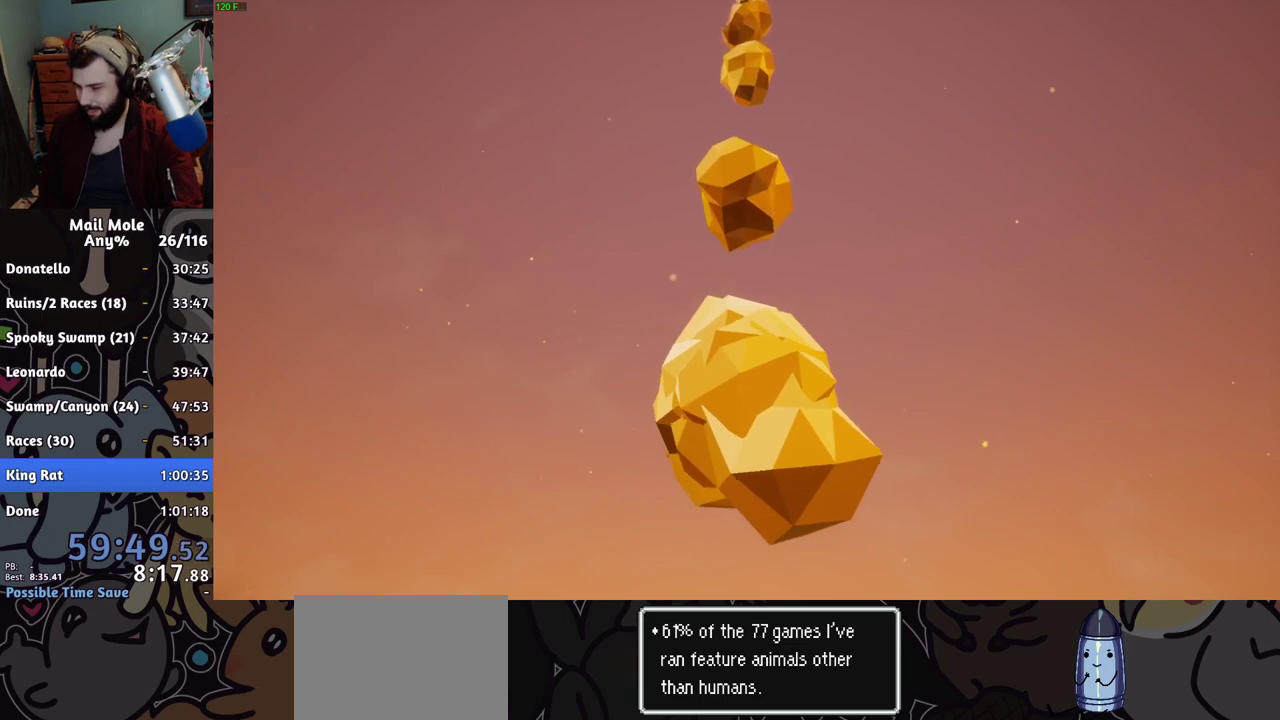
{"buttons": ["CROSS"], "left_stick": "center", "right_stick": "center", "events": [[83, "CROSS", "down"], [133, "CROSS", "up"], [200, "CROSS", "down"], [300, "CROSS", "up"], [367, "CROSS", "down"], [417, "CROSS", "up"], [467, "CROSS", "down"]]}
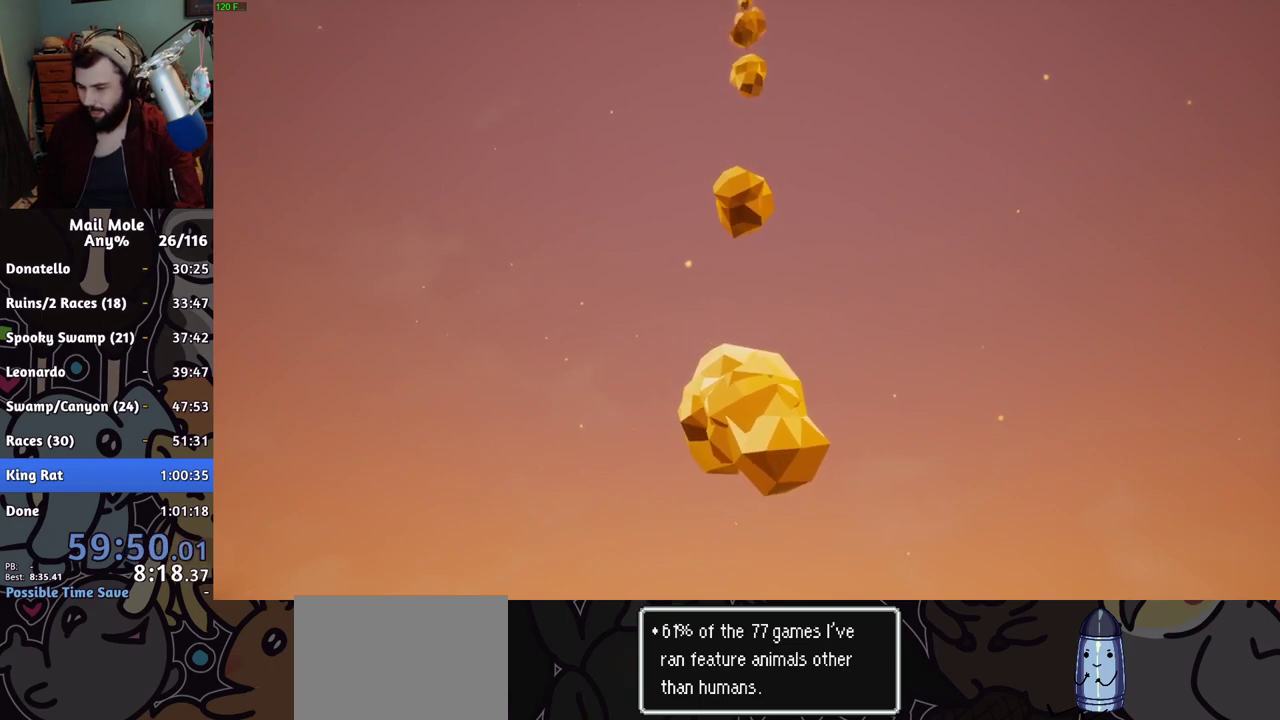
{"buttons": ["CROSS"], "left_stick": "center", "right_stick": "center"}
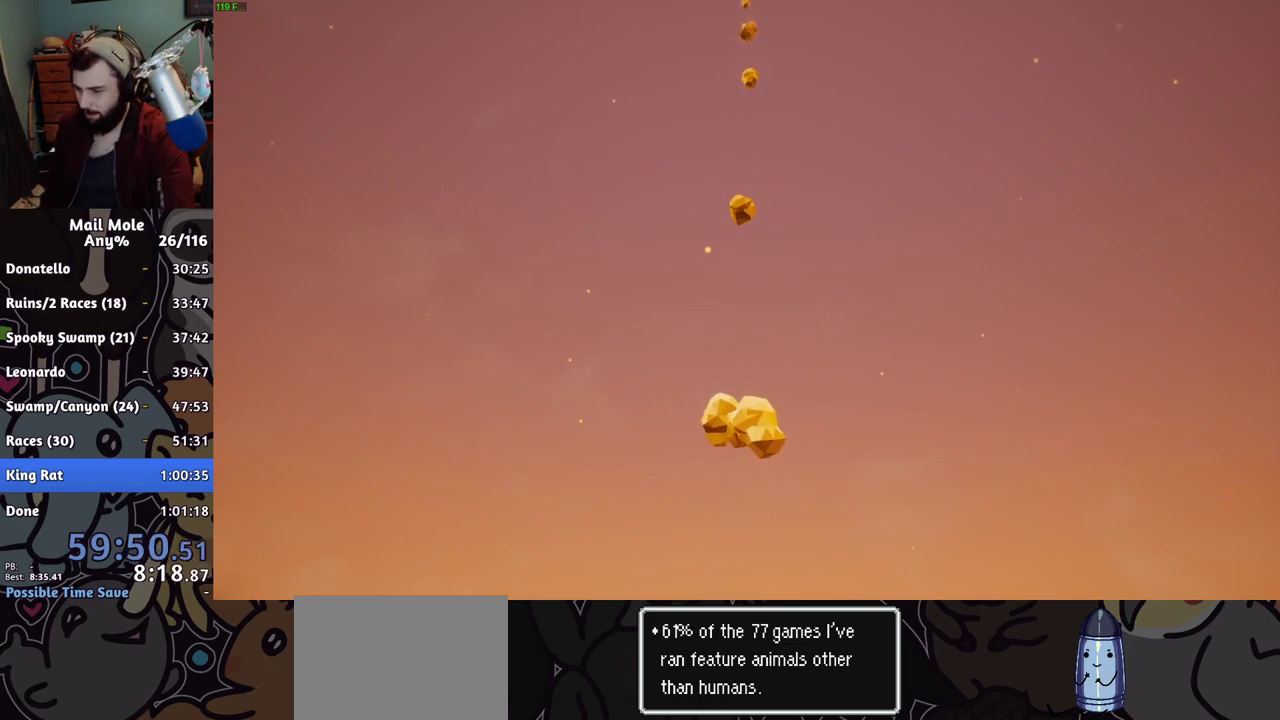
{"buttons": [], "left_stick": "center", "right_stick": "center"}
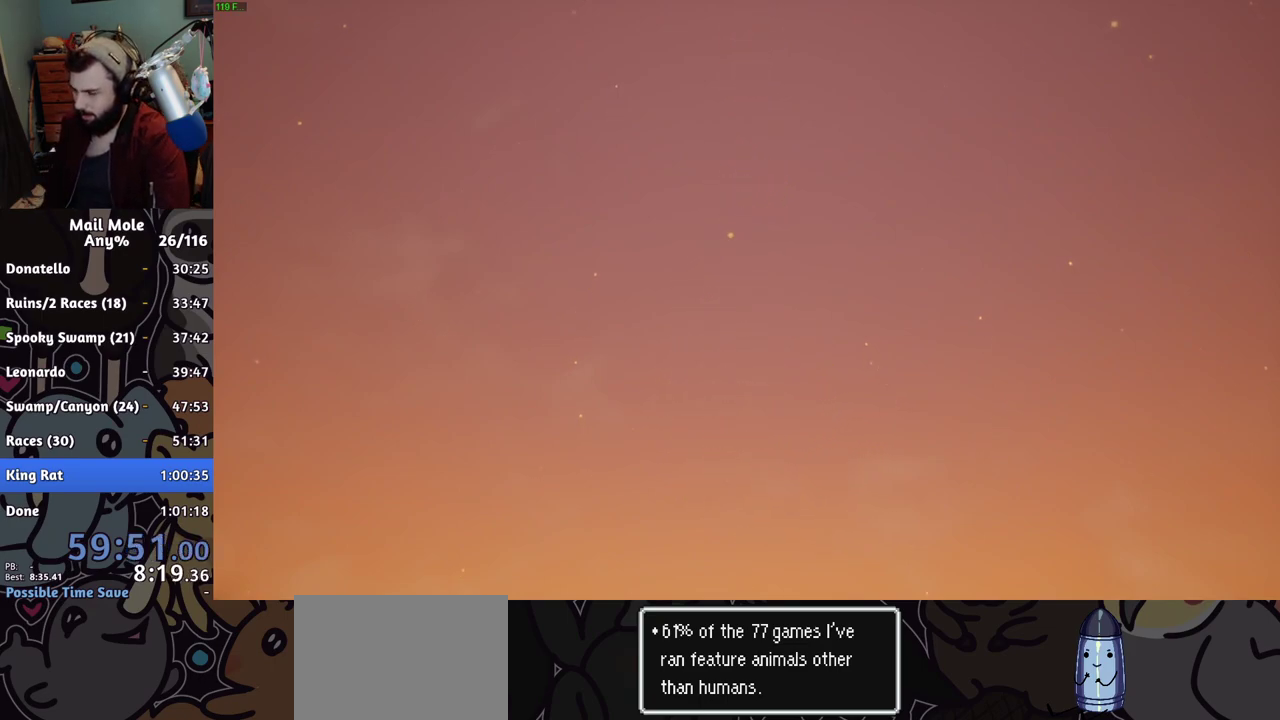
{"buttons": [], "left_stick": "center", "right_stick": "center", "events": [[250, "CROSS", "down"], [300, "CROSS", "up"]]}
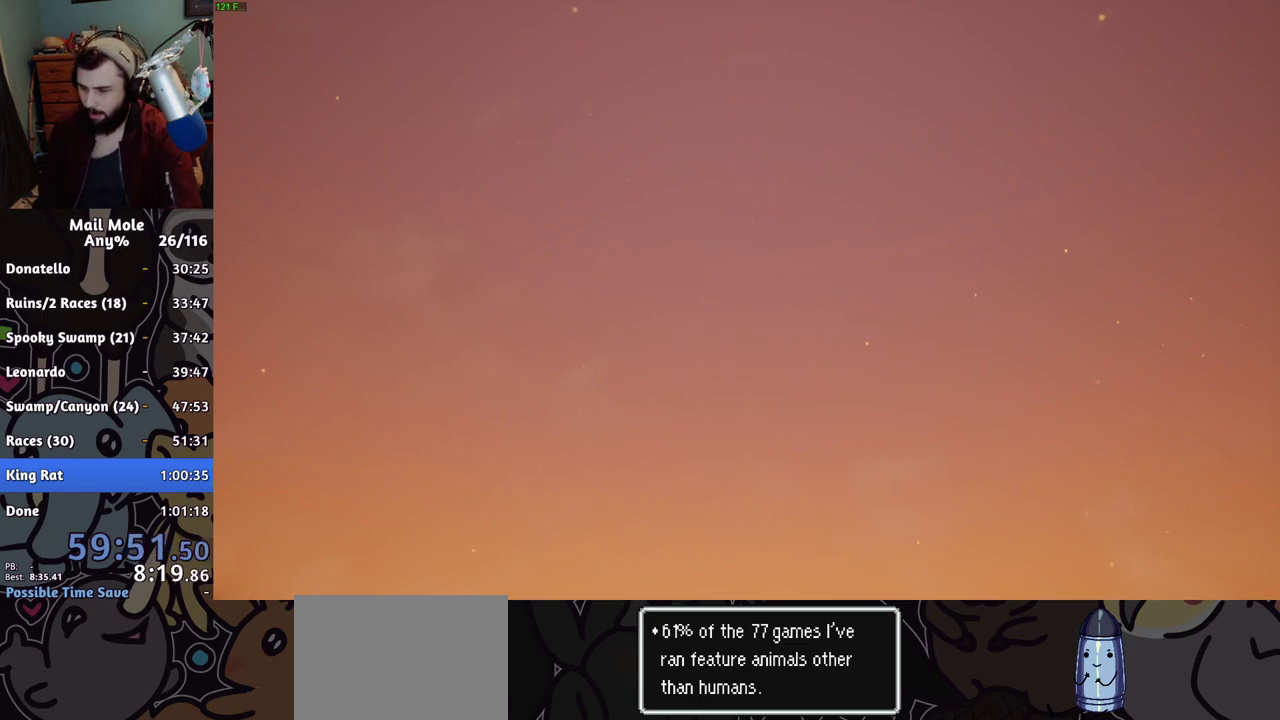
{"buttons": [], "left_stick": "center", "right_stick": "center", "events": [[167, "CROSS", "down"], [217, "CROSS", "up"], [284, "CROSS", "down"], [334, "CROSS", "up"], [400, "CROSS", "down"], [451, "CROSS", "up"]]}
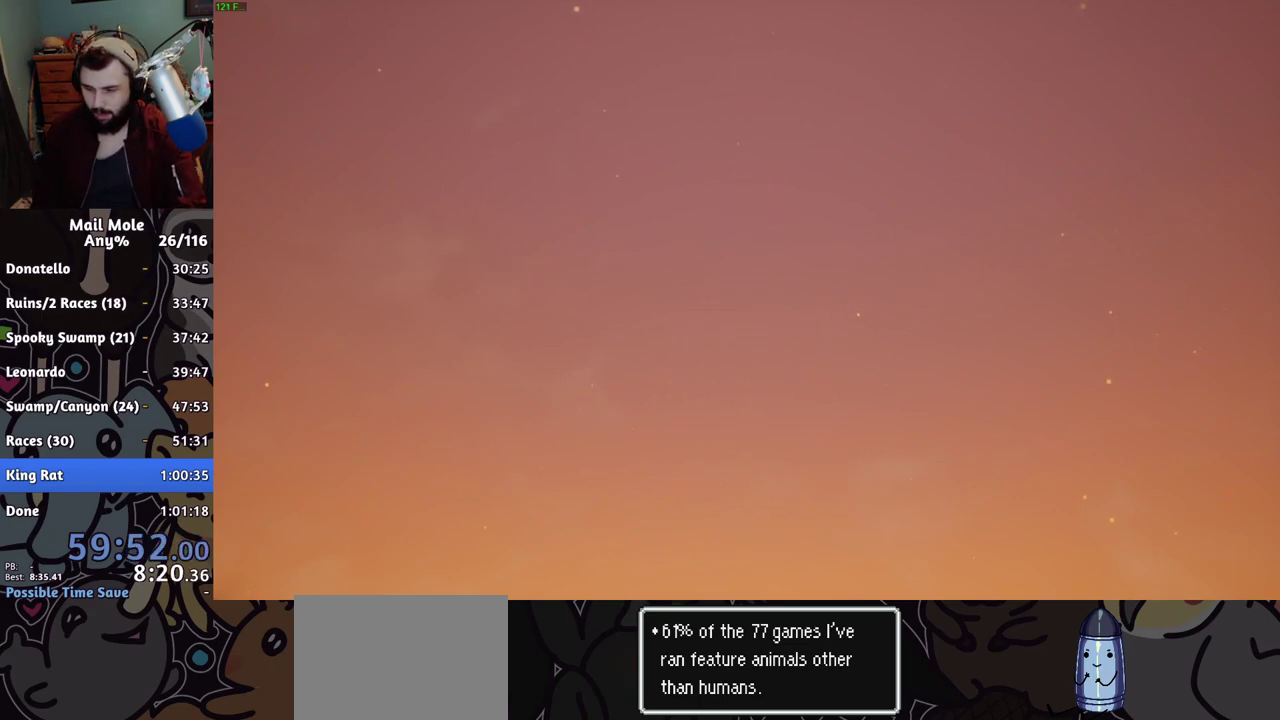
{"buttons": ["CROSS"], "left_stick": "center", "right_stick": "center", "events": [[16, "CROSS", "down"], [66, "CROSS", "up"], [350, "CROSS", "down"], [400, "CROSS", "up"], [467, "CROSS", "down"]]}
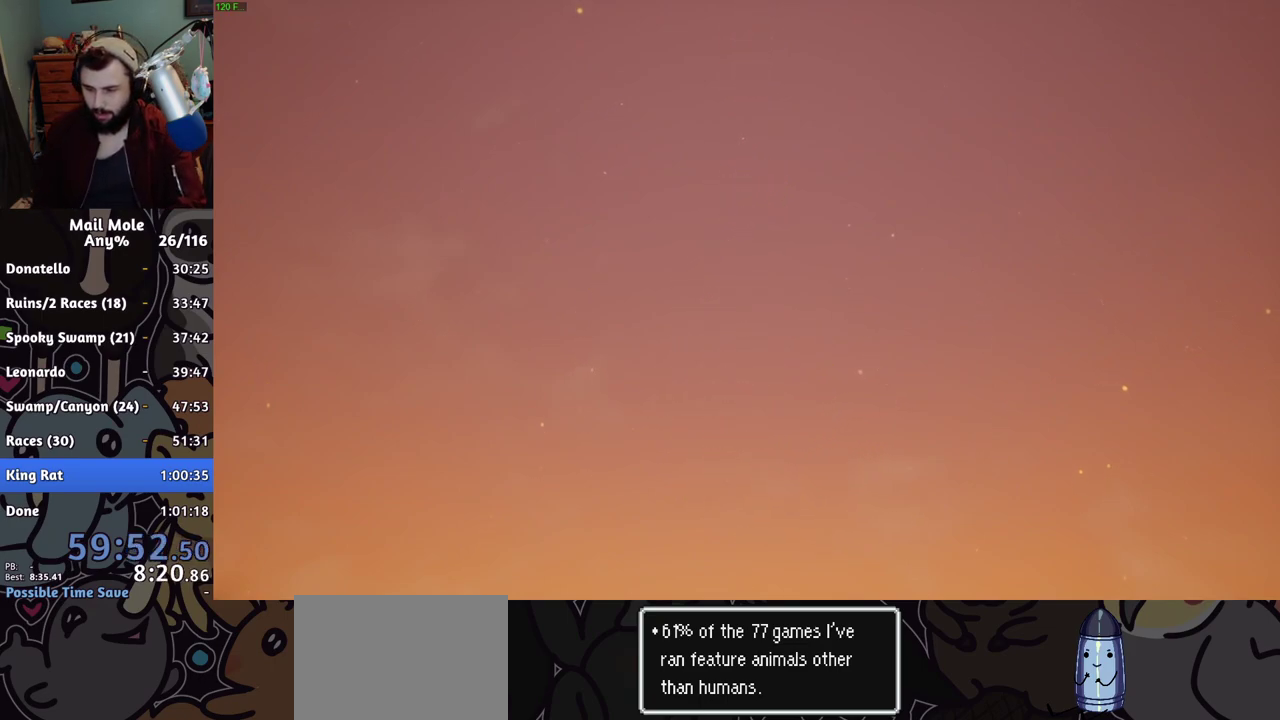
{"buttons": [], "left_stick": "center", "right_stick": "center", "events": [[17, "CROSS", "up"], [200, "CROSS", "down"], [250, "CROSS", "up"], [317, "CROSS", "down"], [367, "CROSS", "up"], [434, "CROSS", "down"], [484, "CROSS", "up"]]}